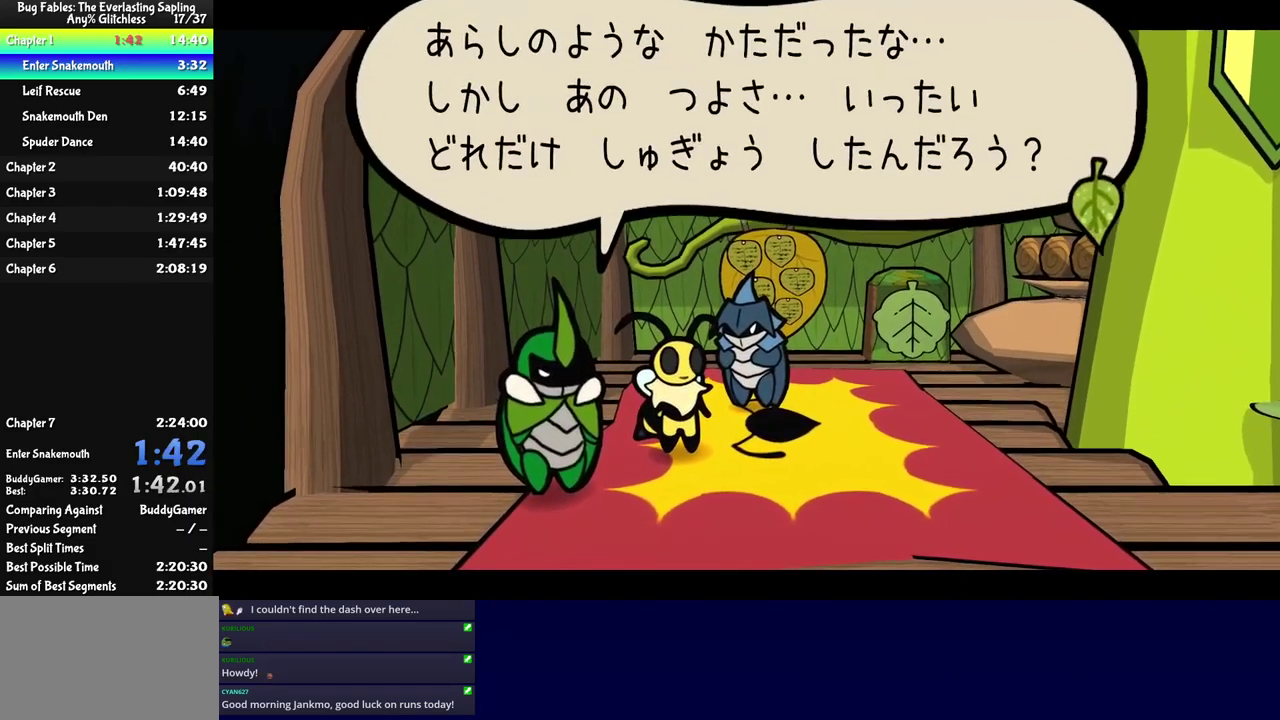
Gameplay with a controller (Nintendo layout); each line is a JSON object with the inputs held at the frame after it. "events" lists button and stick changes between this image and that frame as [ms after this image, input, new state], when the widget could be followed in between. Not read: L3 R3.
{"buttons": ["C_RIGHT"], "left_stick": "center", "events": []}
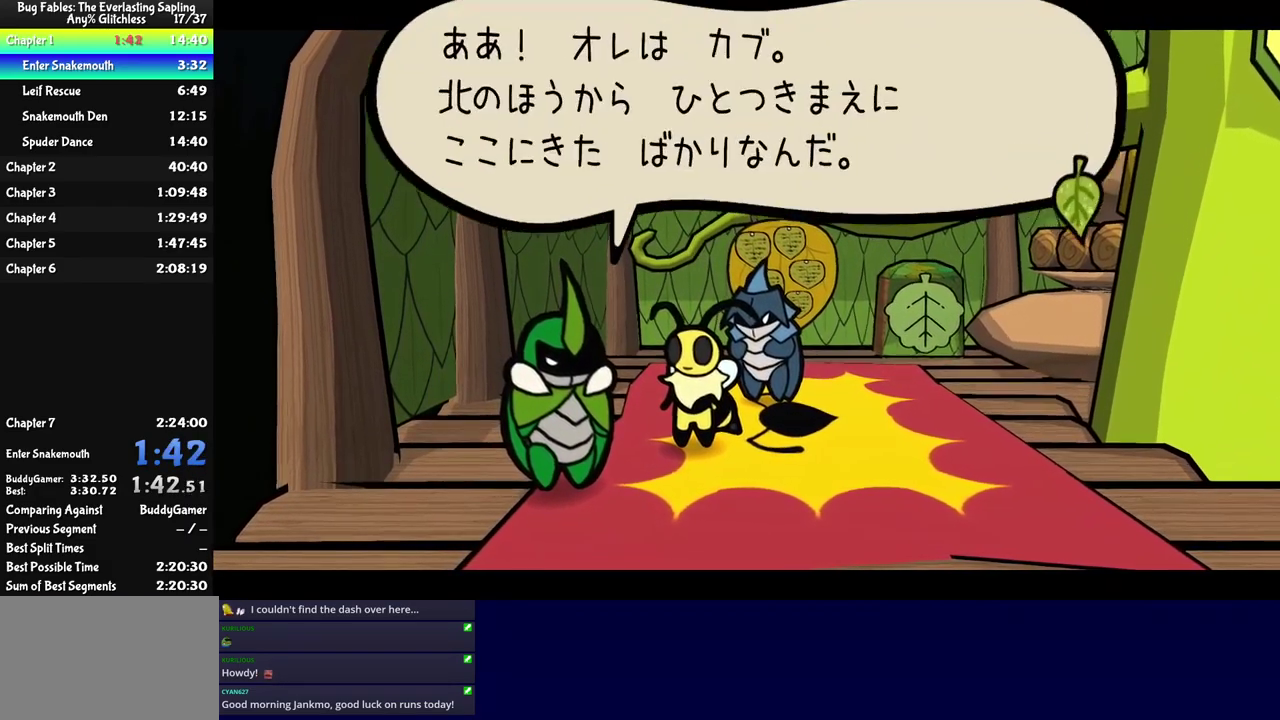
{"buttons": ["C_RIGHT"], "left_stick": "center", "events": []}
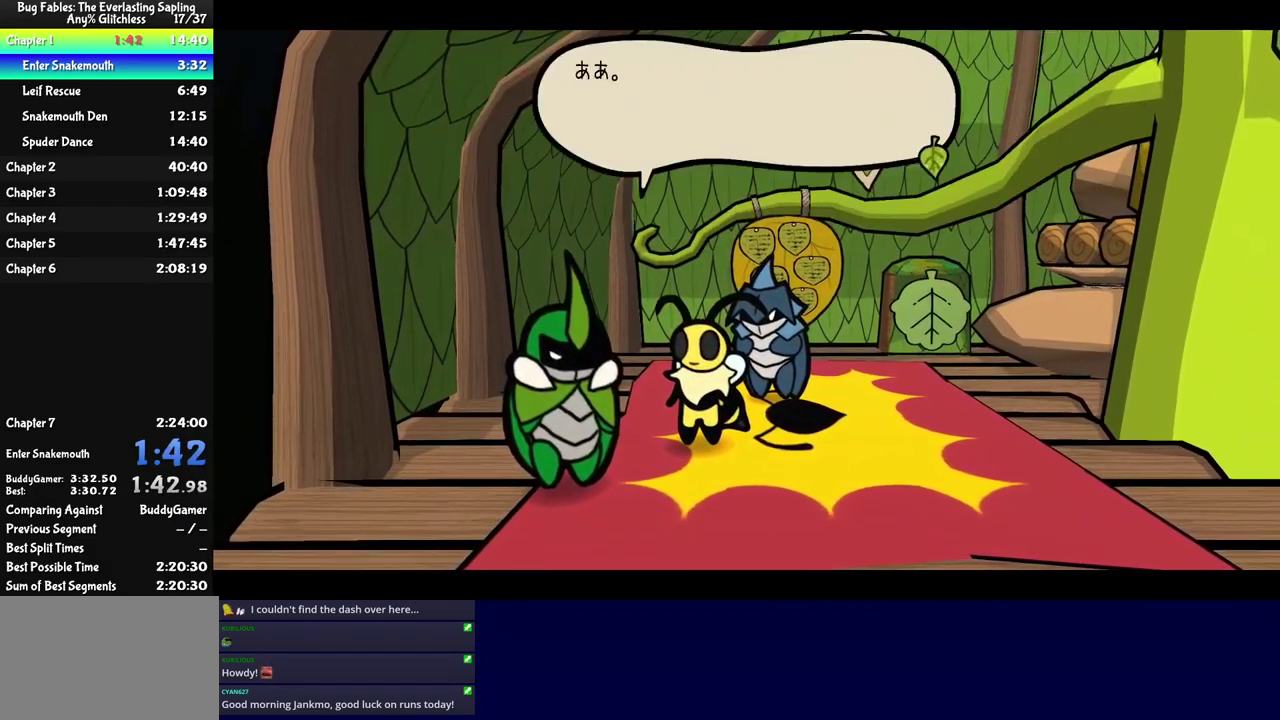
{"buttons": ["C_RIGHT"], "left_stick": "center", "events": []}
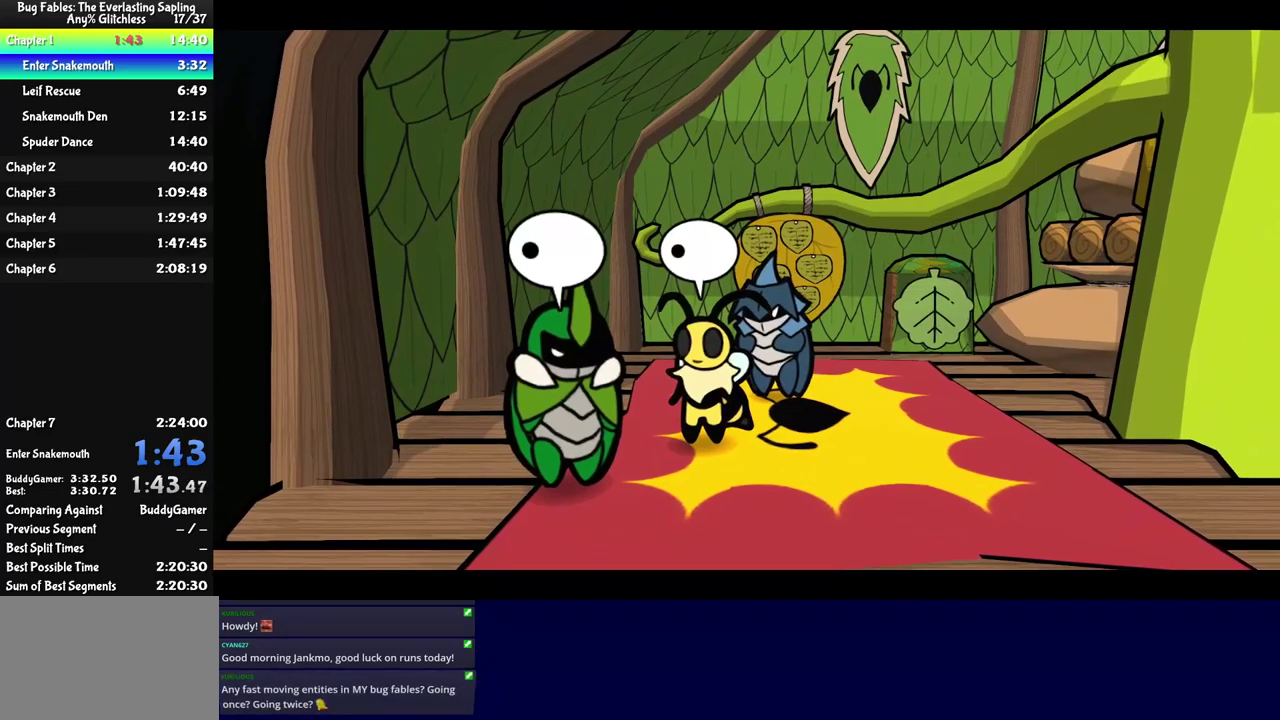
{"buttons": ["C_RIGHT"], "left_stick": "center", "events": []}
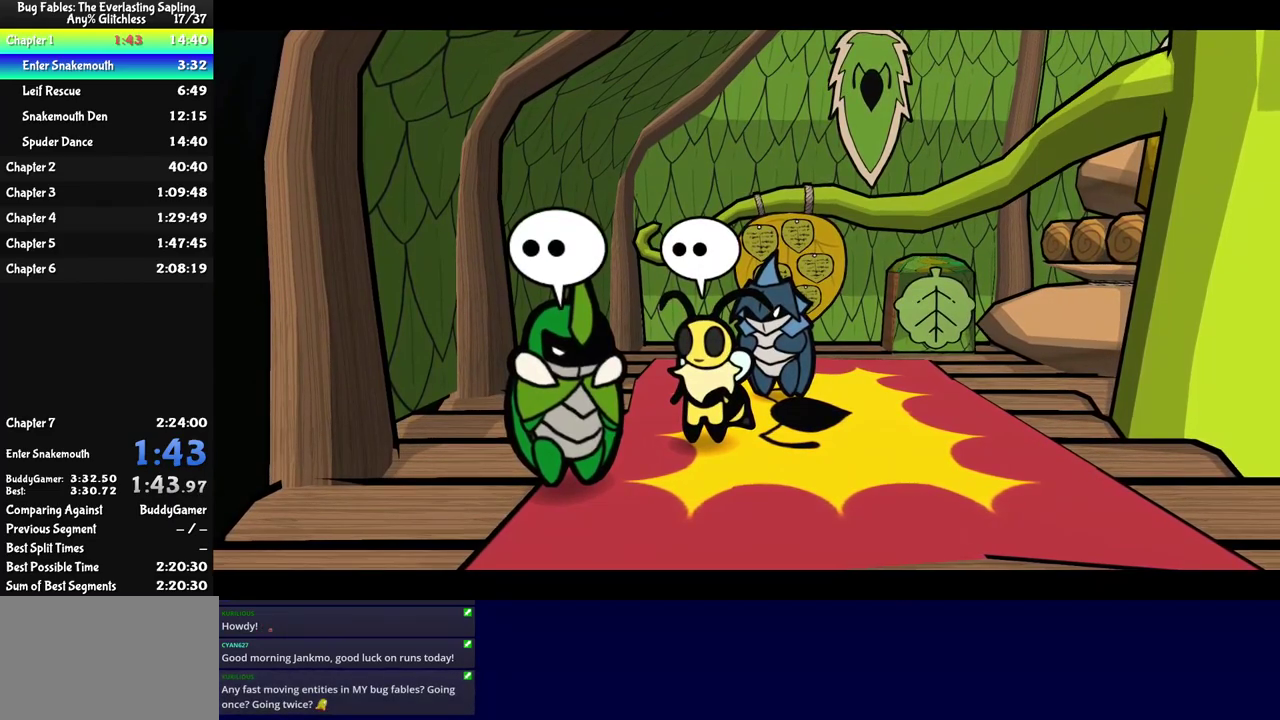
{"buttons": ["C_RIGHT"], "left_stick": "center", "events": []}
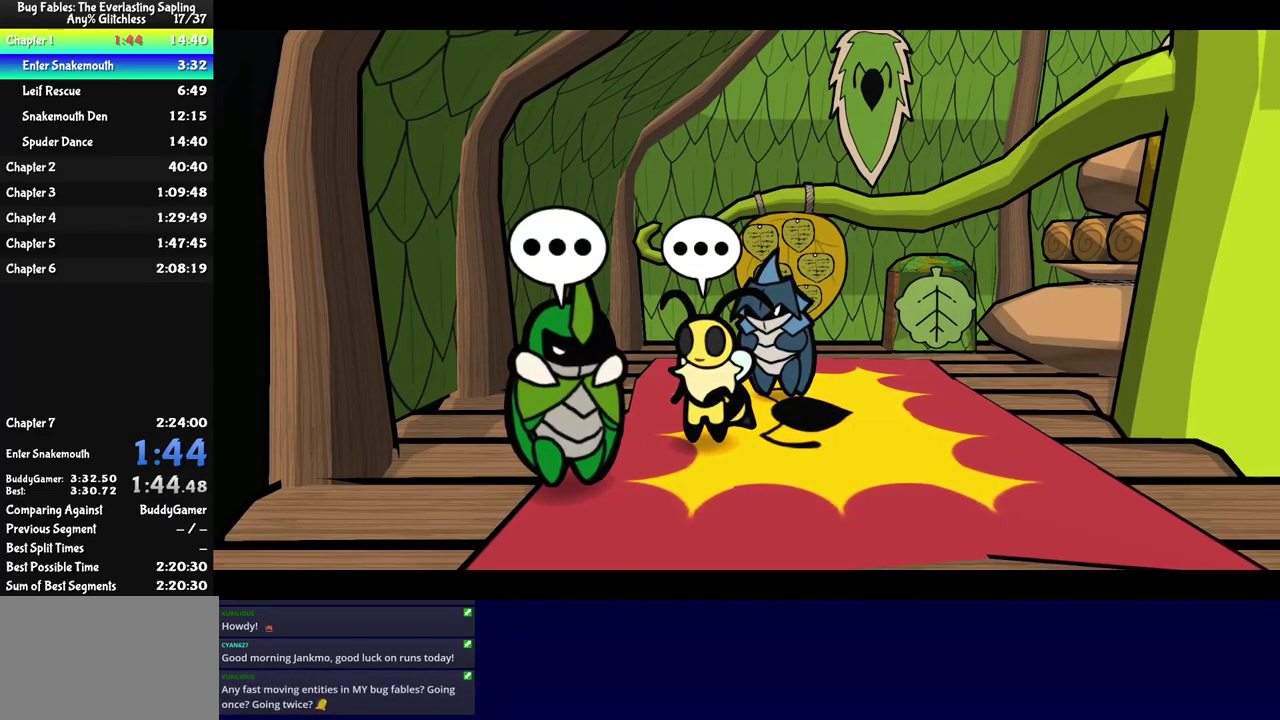
{"buttons": ["C_RIGHT"], "left_stick": "center", "events": []}
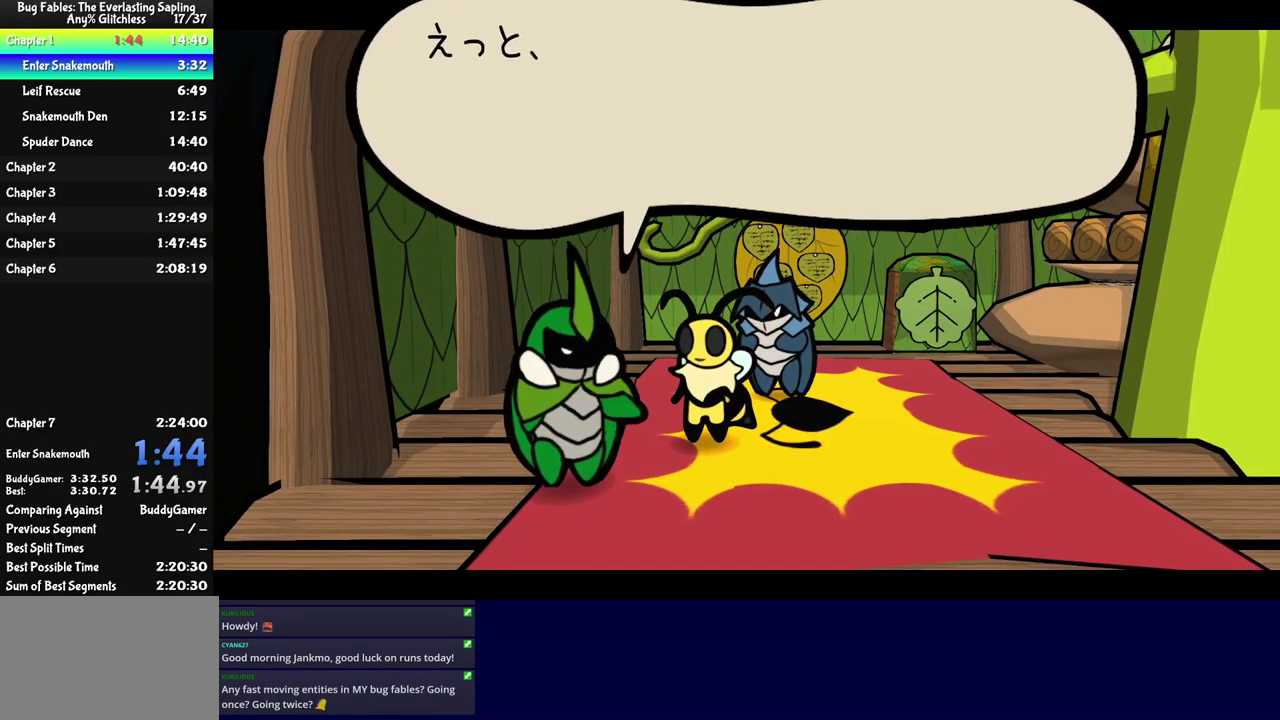
{"buttons": ["C_RIGHT"], "left_stick": "center", "events": []}
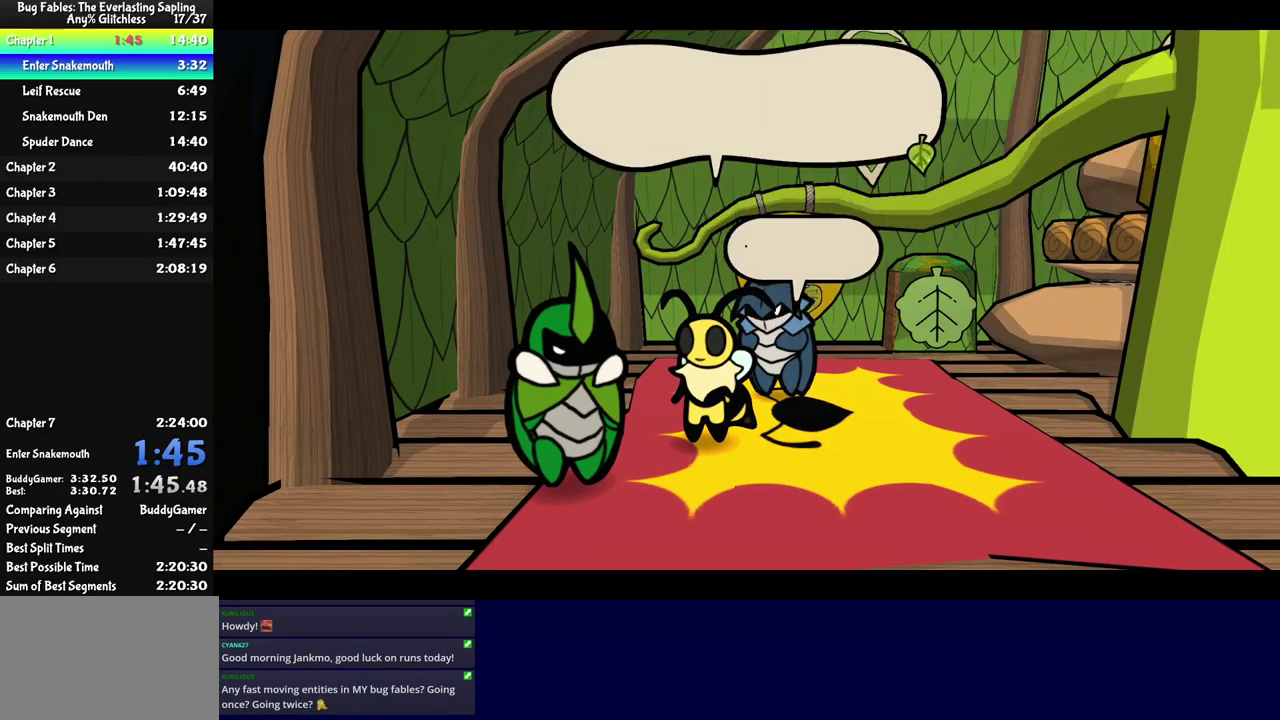
{"buttons": ["C_RIGHT"], "left_stick": "center", "events": []}
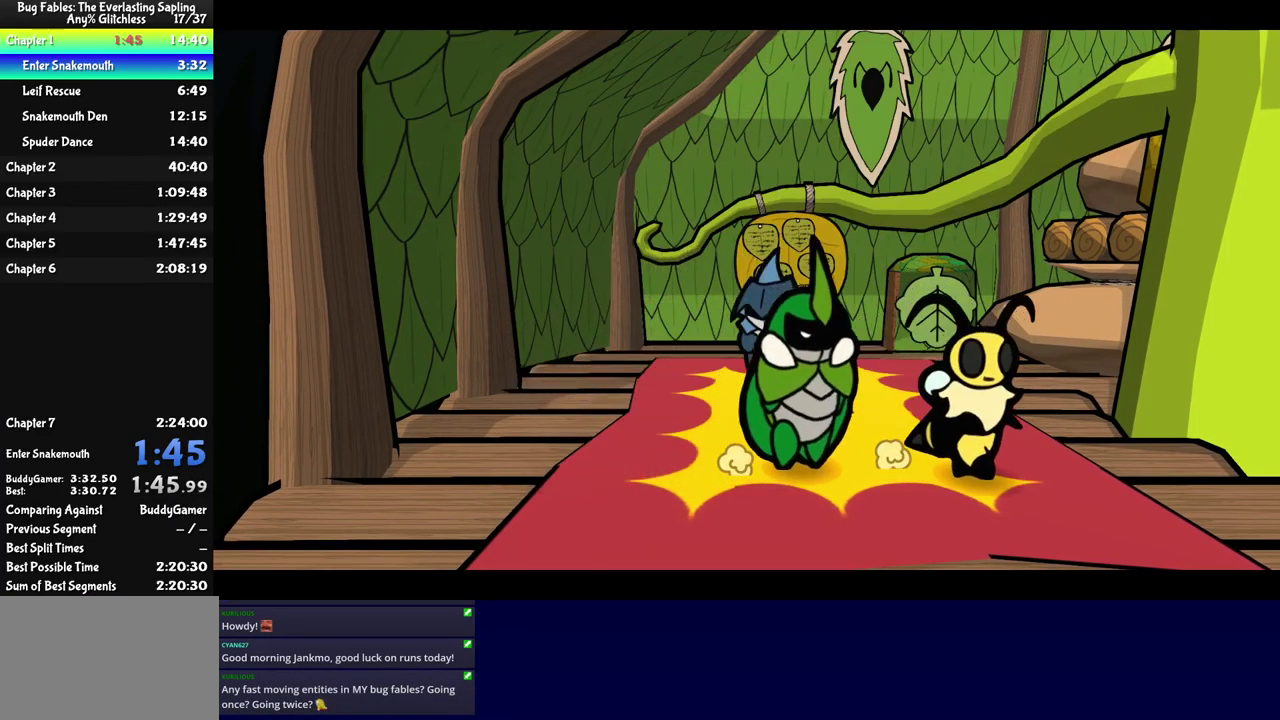
{"buttons": ["C_RIGHT"], "left_stick": "center", "events": []}
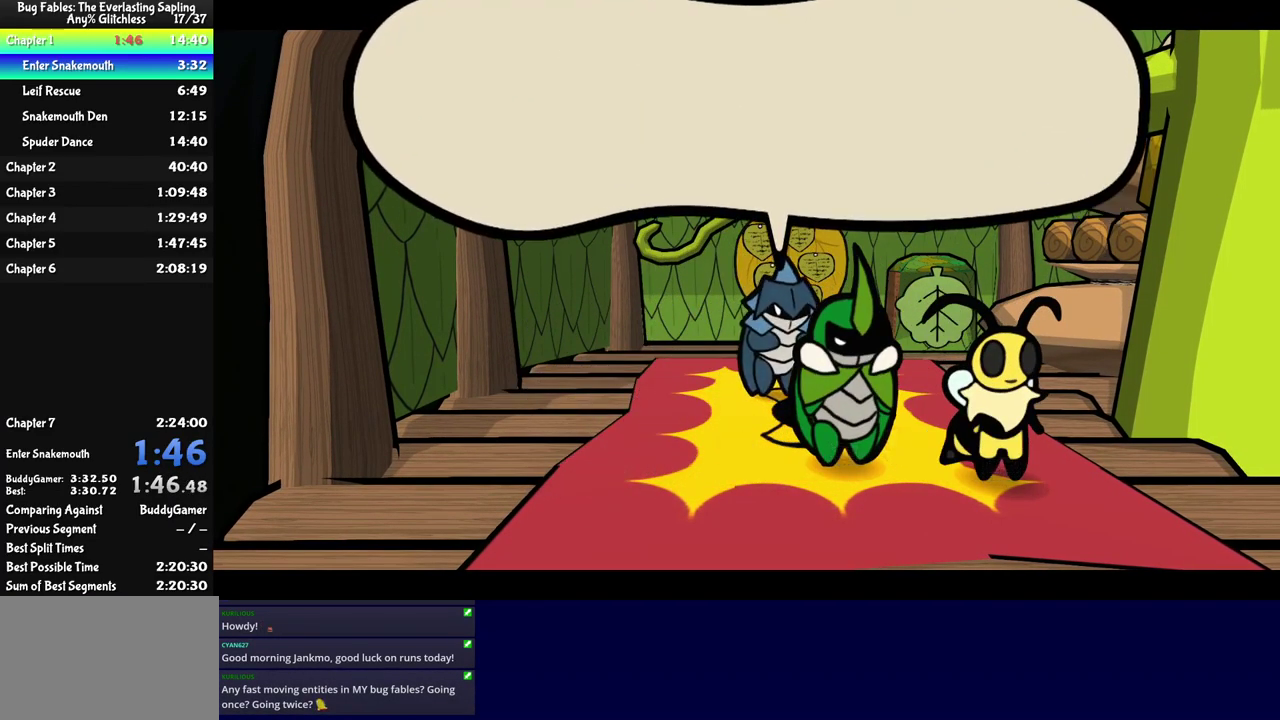
{"buttons": ["C_RIGHT"], "left_stick": "center", "events": [[417, "A", "down"], [467, "A", "up"]]}
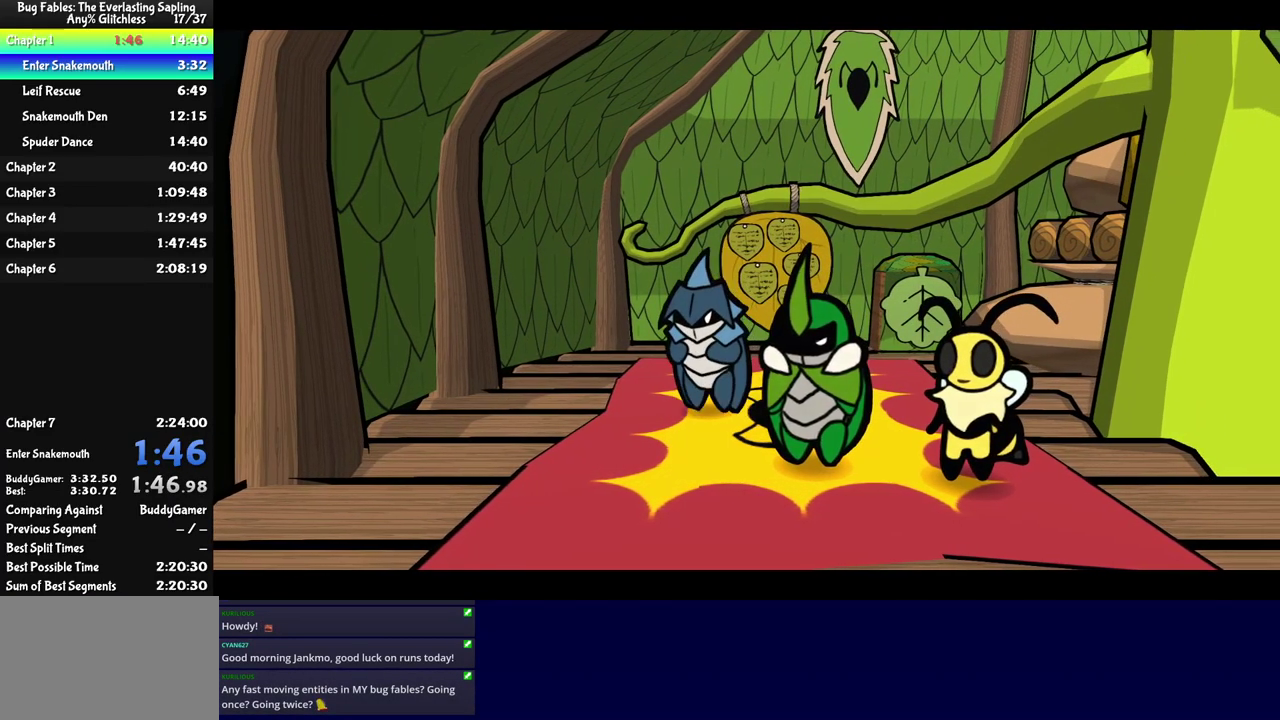
{"buttons": ["A", "C_RIGHT"], "left_stick": "center"}
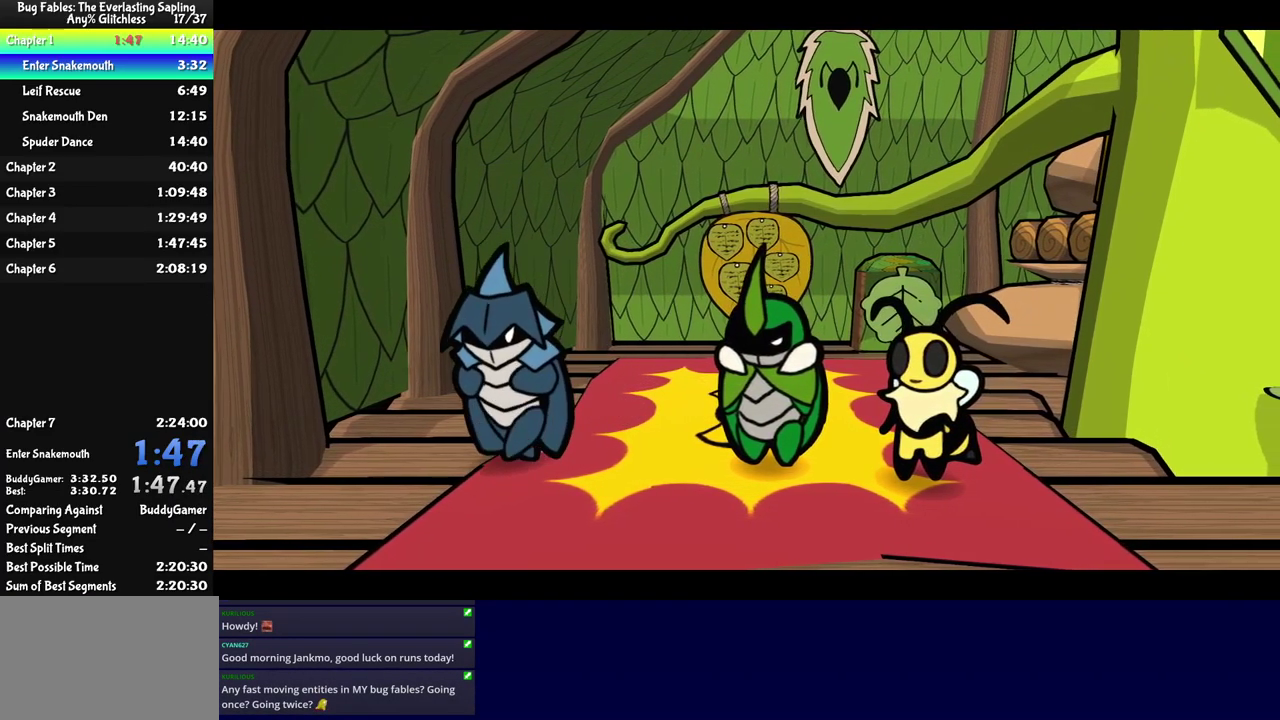
{"buttons": ["A", "C_RIGHT"], "left_stick": "center"}
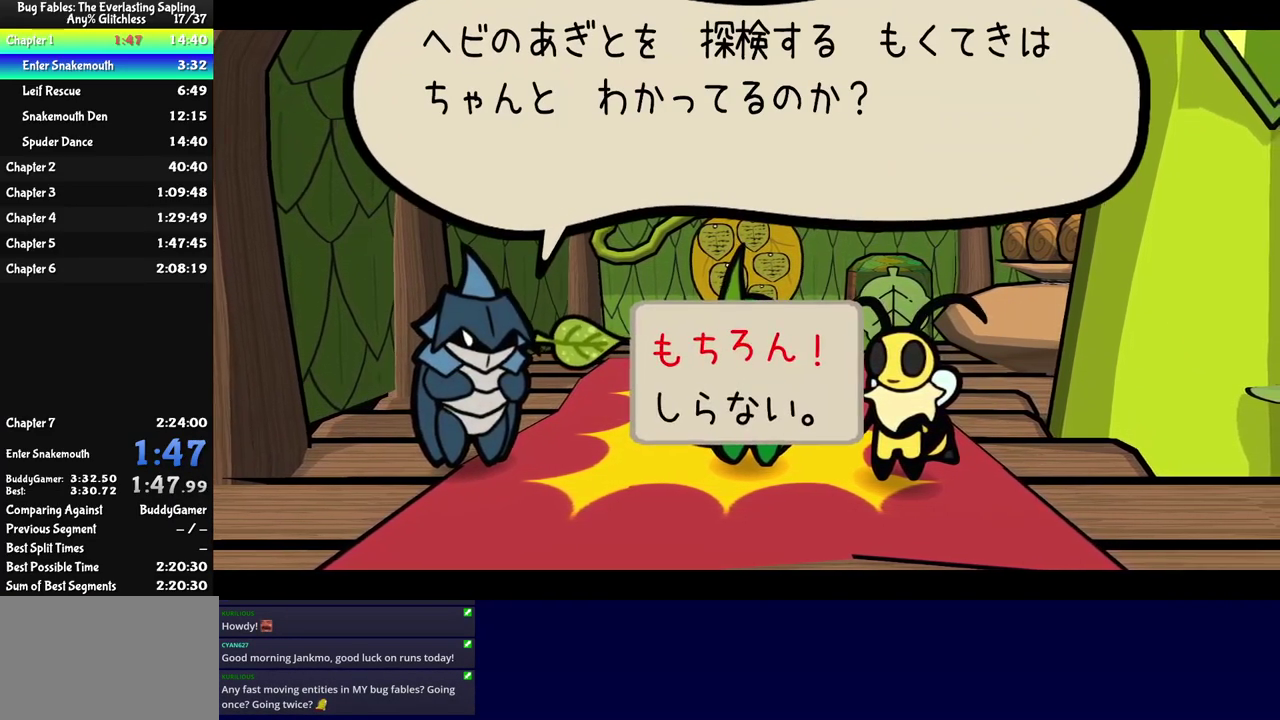
{"buttons": ["C_RIGHT"], "left_stick": "center"}
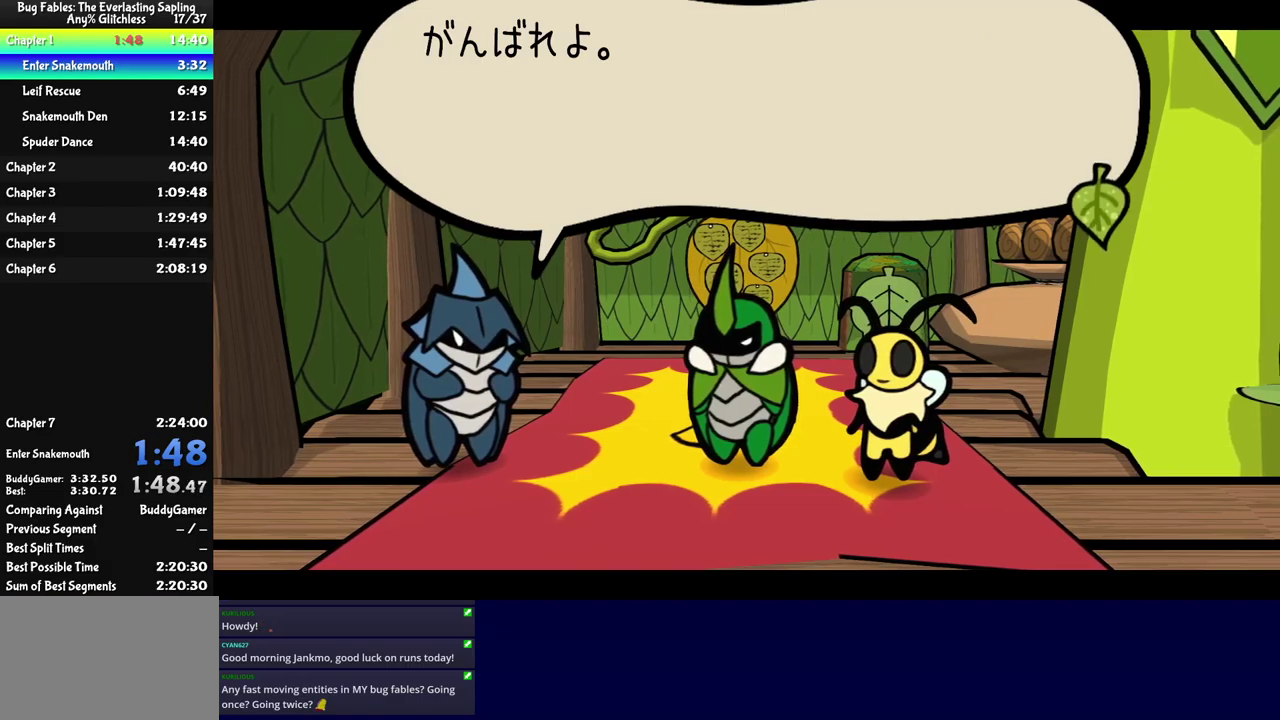
{"buttons": ["C_RIGHT"], "left_stick": "center", "events": []}
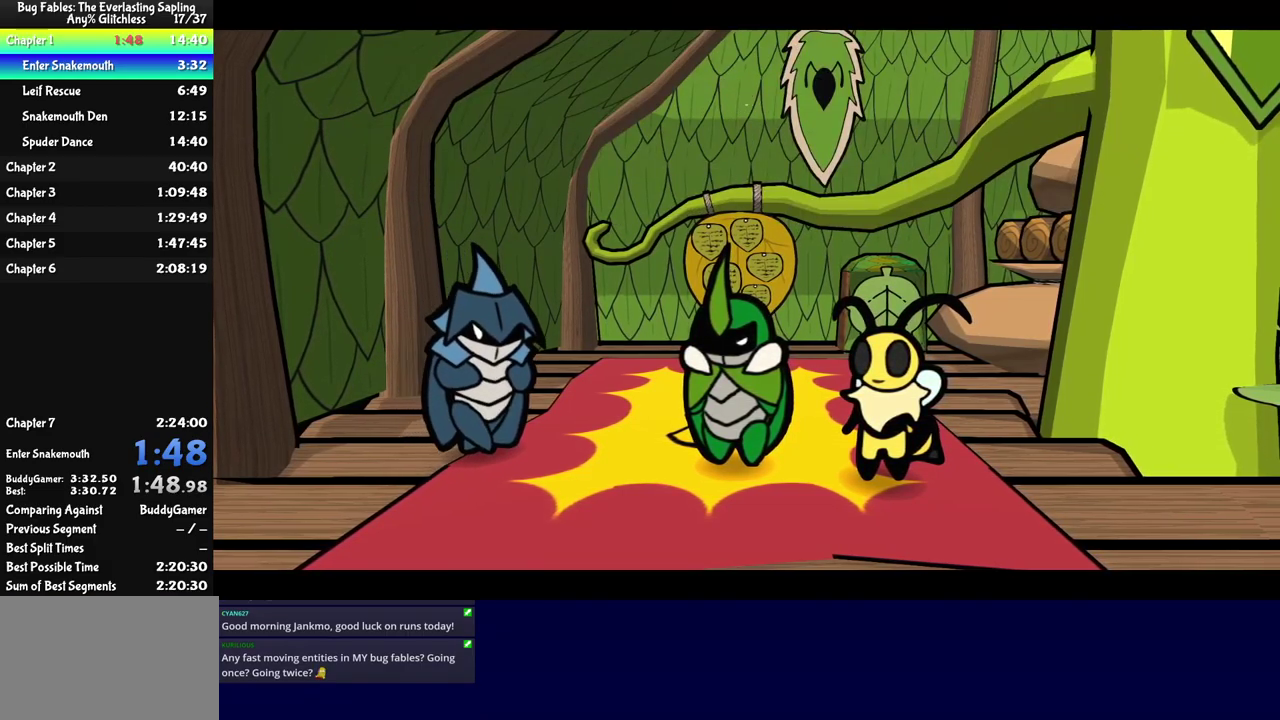
{"buttons": ["C_RIGHT"], "left_stick": "center", "events": []}
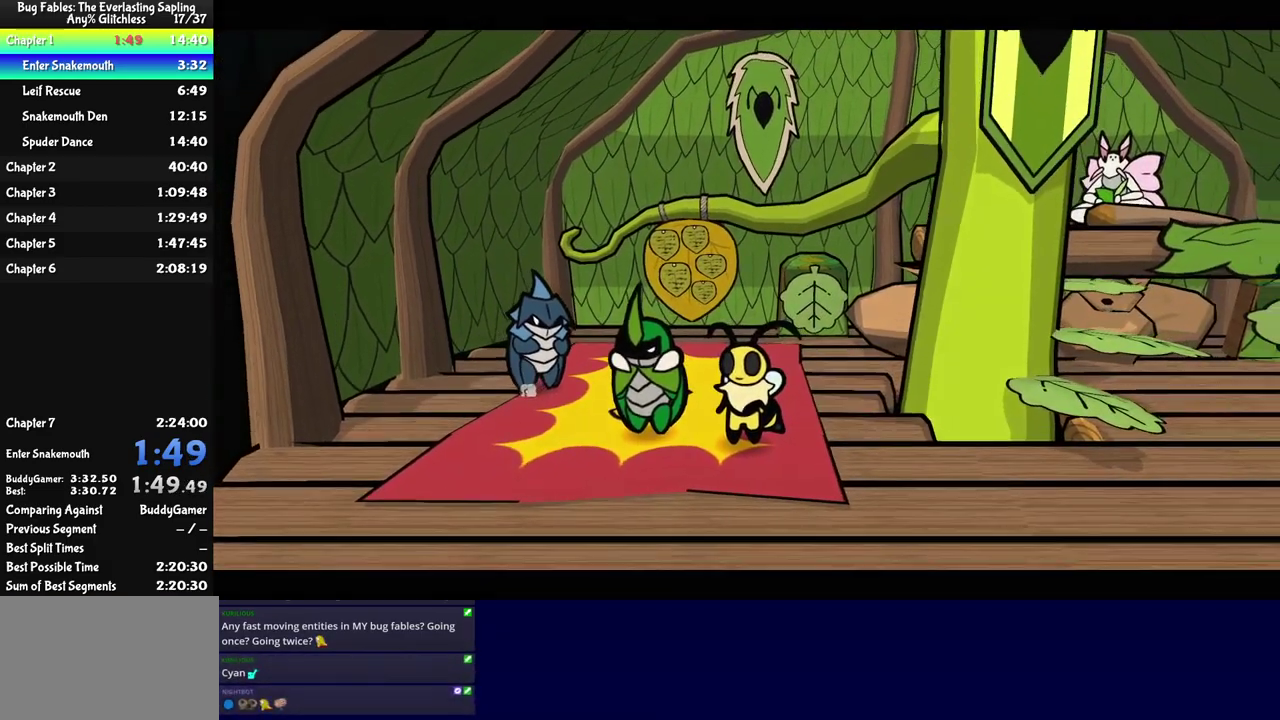
{"buttons": ["C_RIGHT"], "left_stick": "center", "events": []}
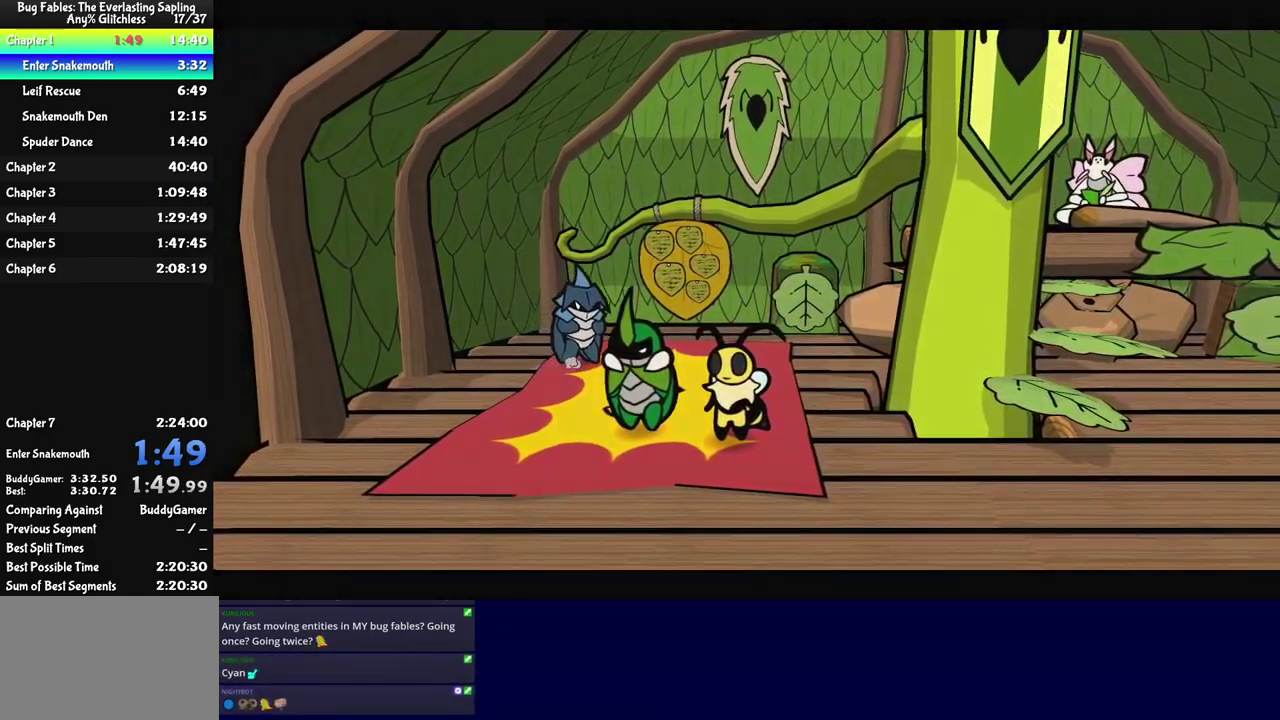
{"buttons": ["C_RIGHT"], "left_stick": "center", "events": []}
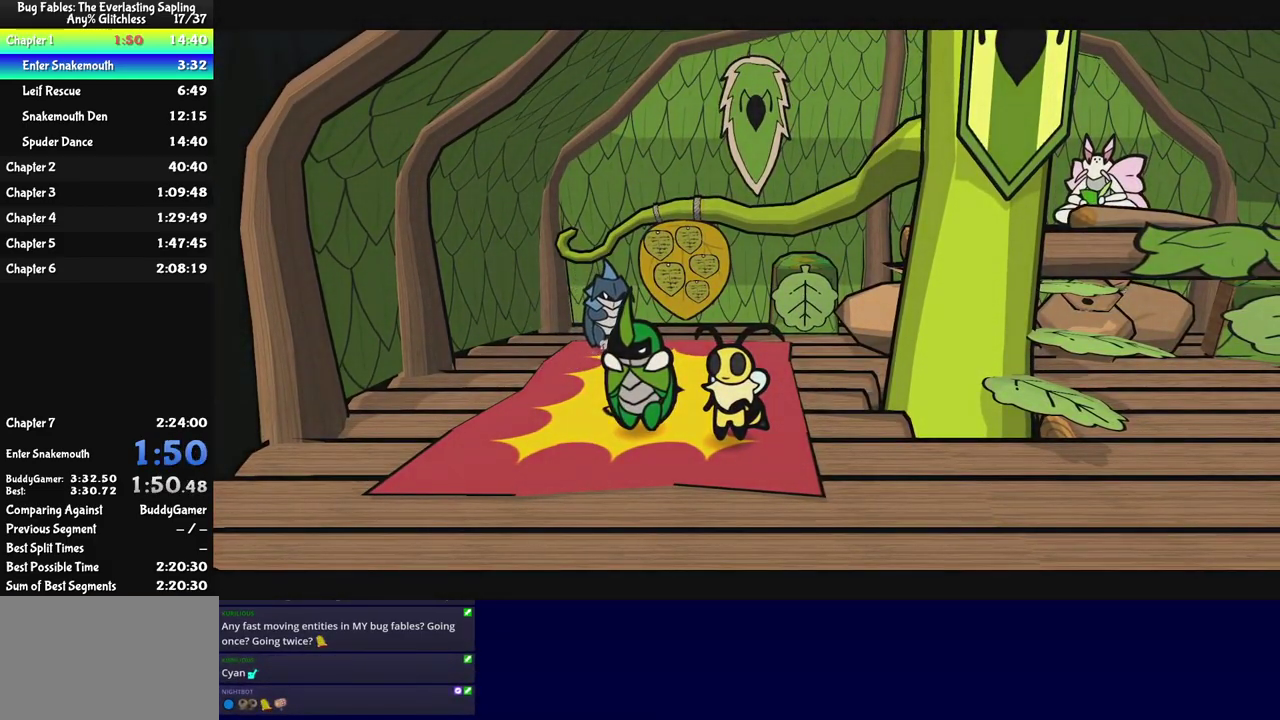
{"buttons": ["C_RIGHT"], "left_stick": "center", "events": []}
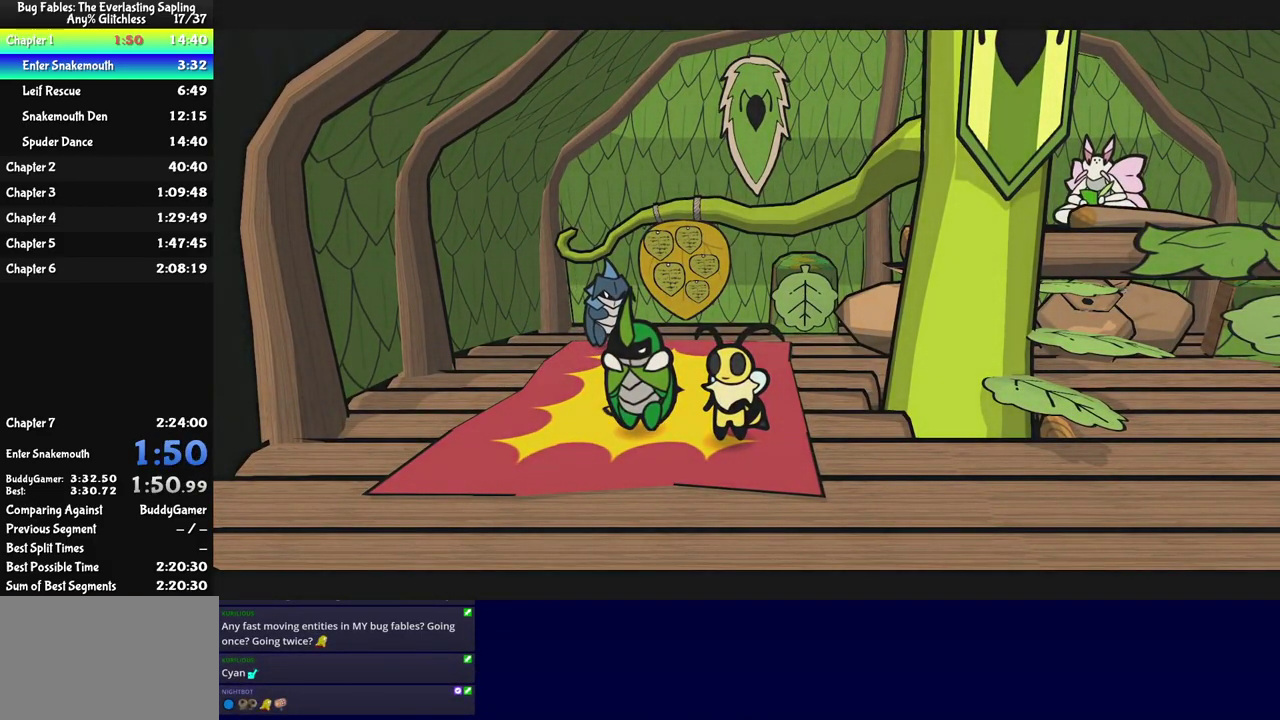
{"buttons": ["C_RIGHT"], "left_stick": "center", "events": []}
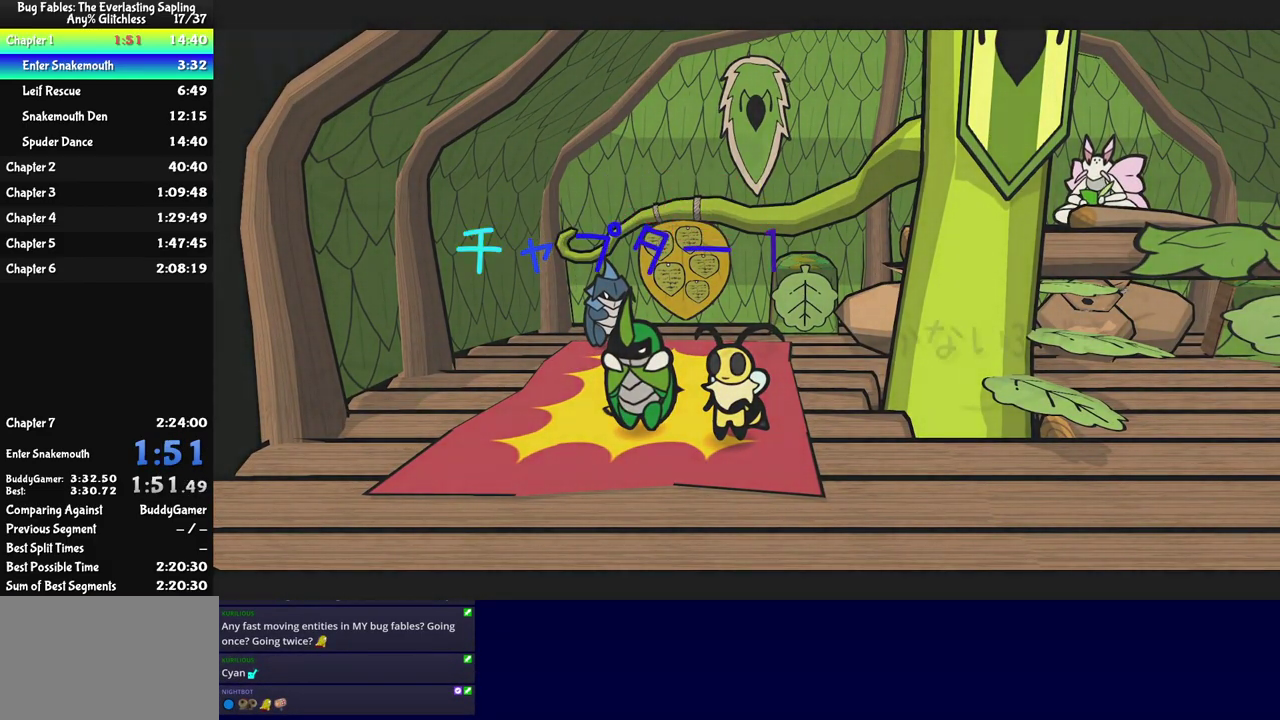
{"buttons": ["C_RIGHT"], "left_stick": "center", "events": []}
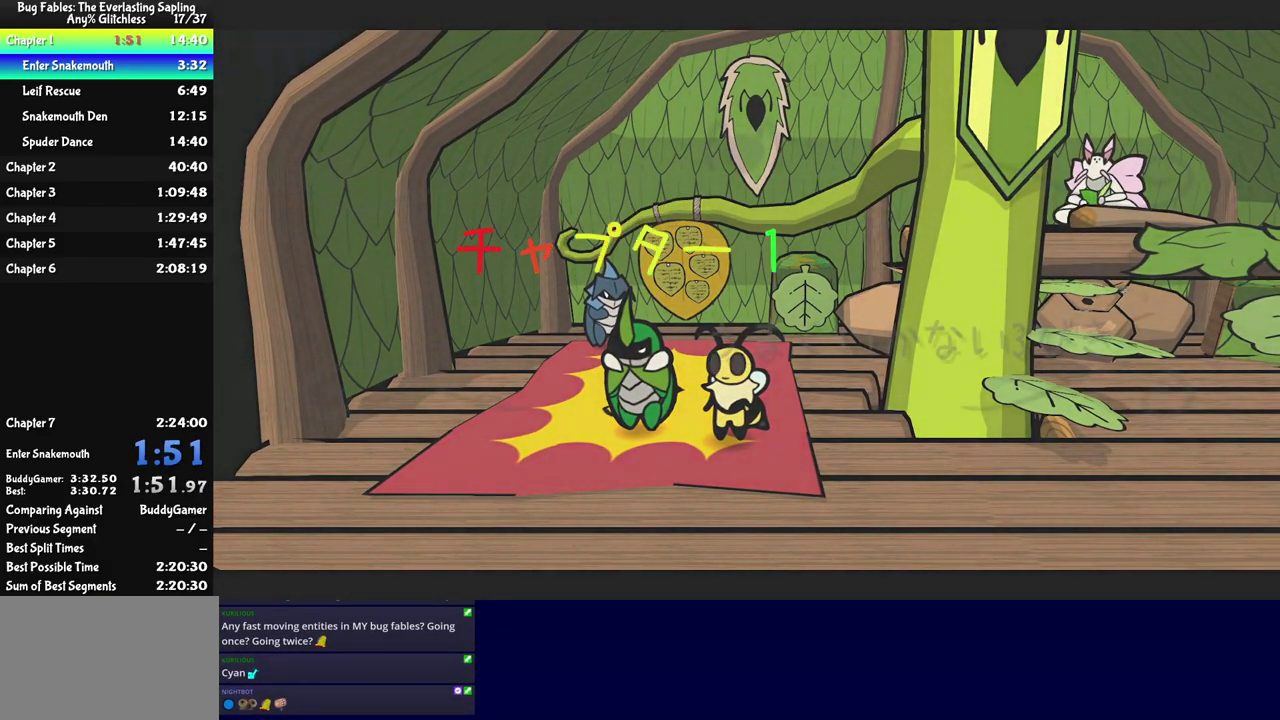
{"buttons": ["C_RIGHT"], "left_stick": "center", "events": []}
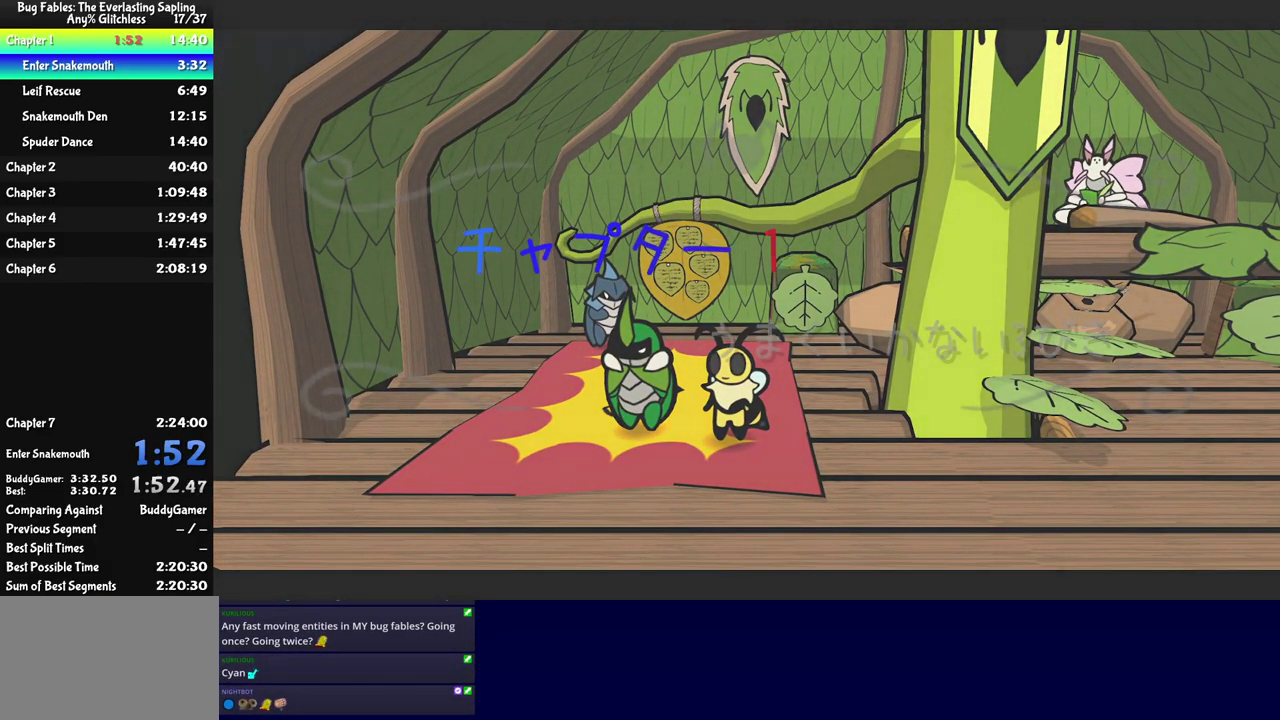
{"buttons": ["C_RIGHT"], "left_stick": "center", "events": []}
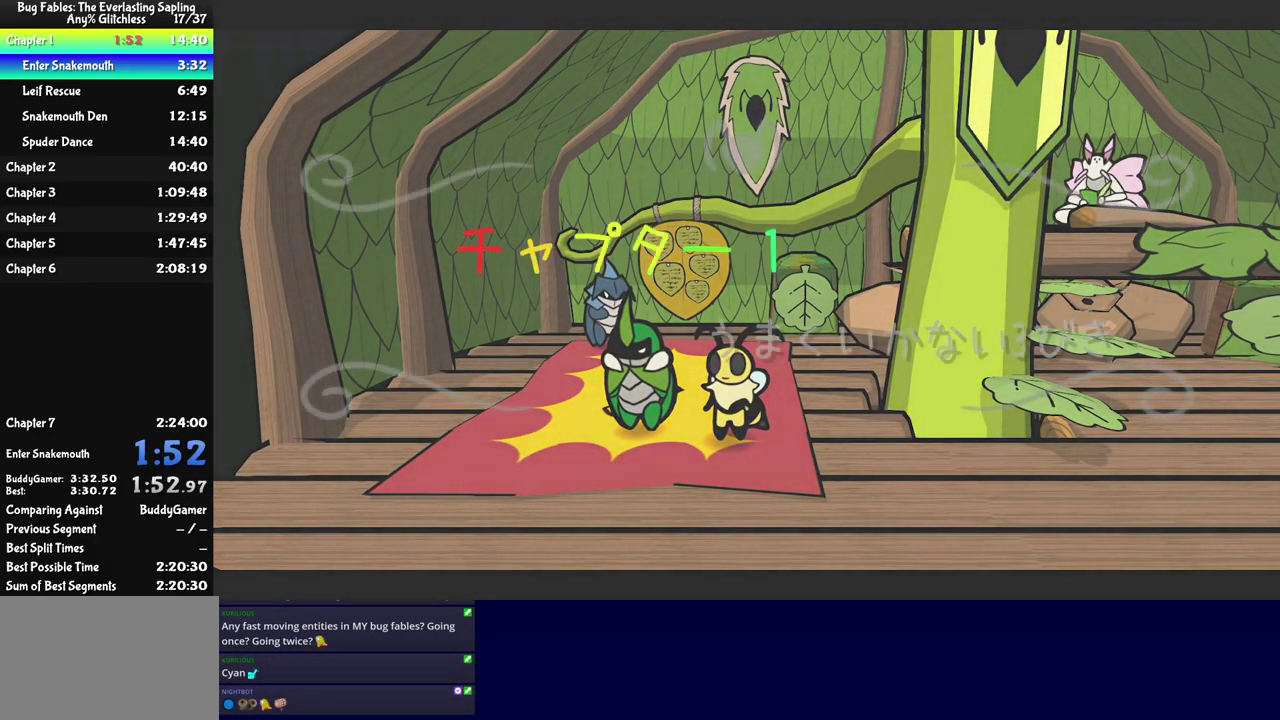
{"buttons": ["C_RIGHT"], "left_stick": "center", "events": []}
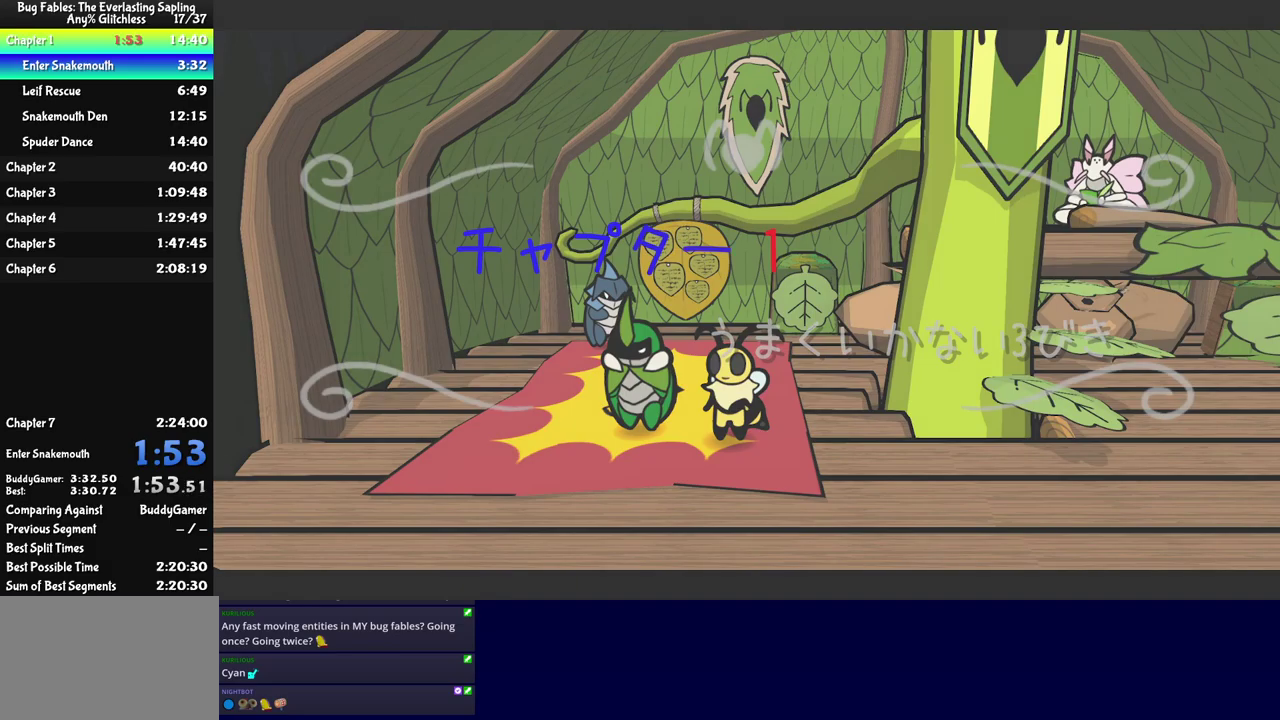
{"buttons": ["C_RIGHT"], "left_stick": "center", "events": []}
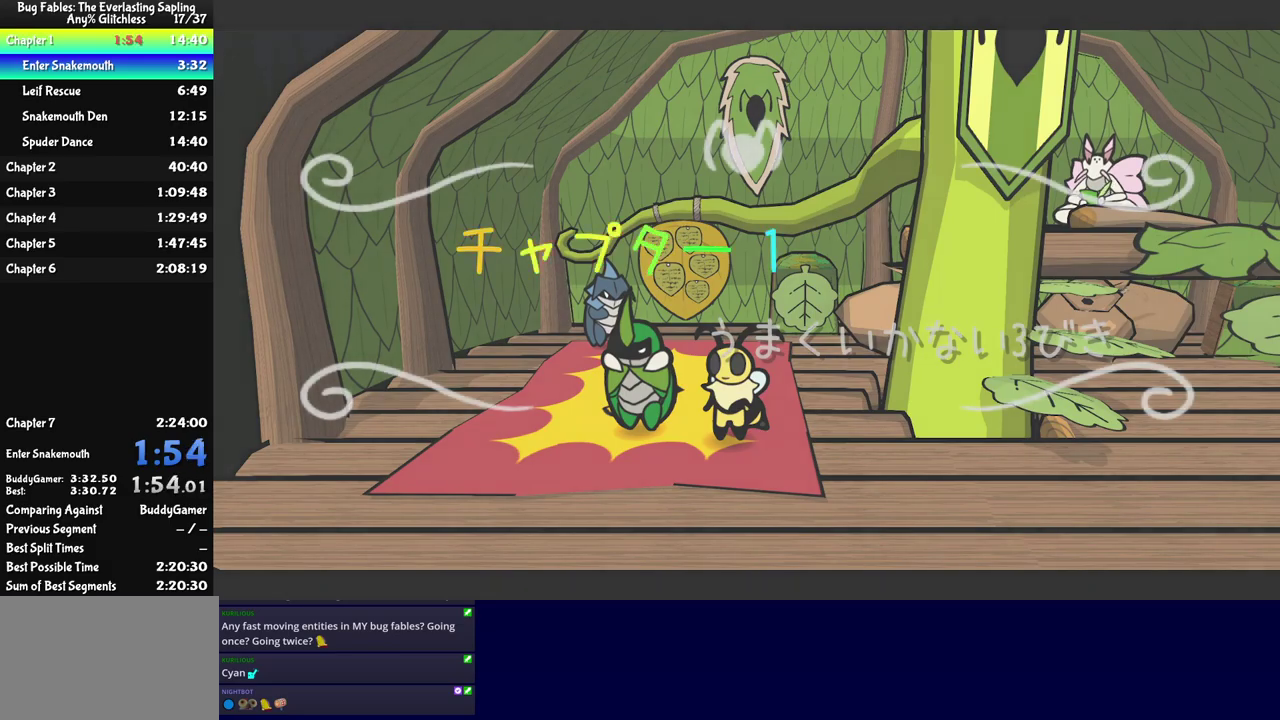
{"buttons": ["C_RIGHT"], "left_stick": "center", "events": []}
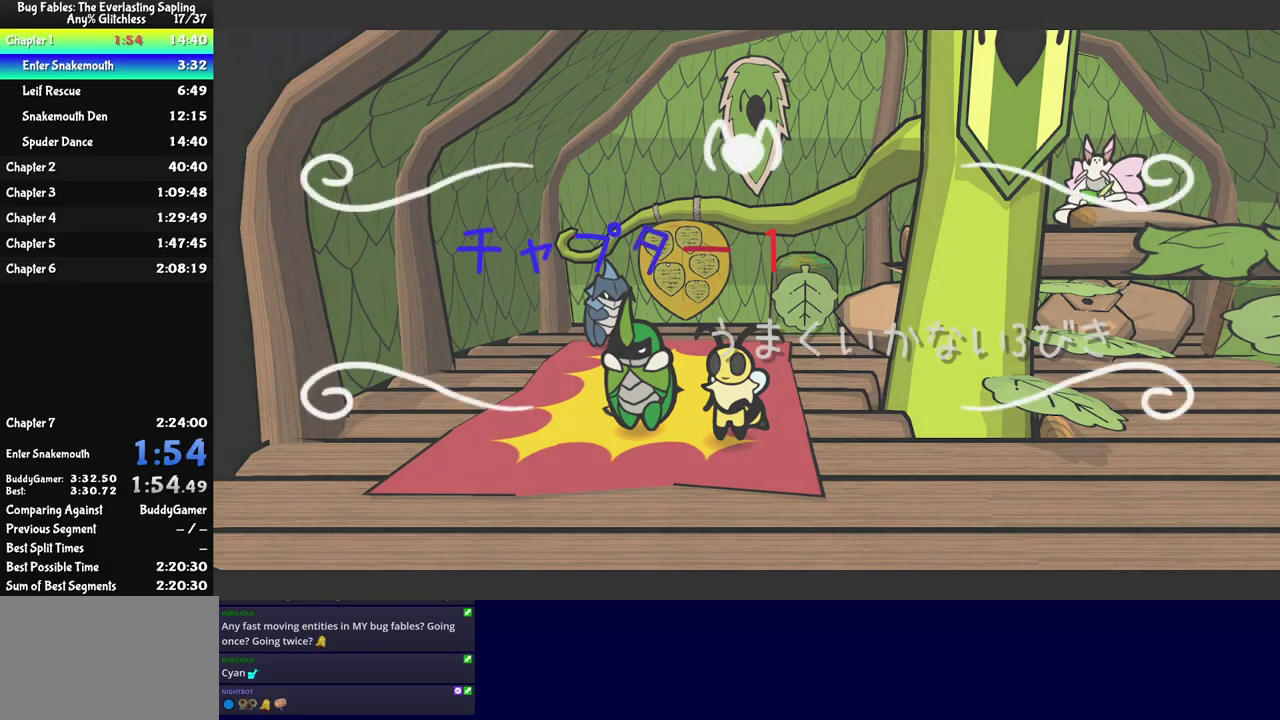
{"buttons": ["C_RIGHT"], "left_stick": "center", "events": []}
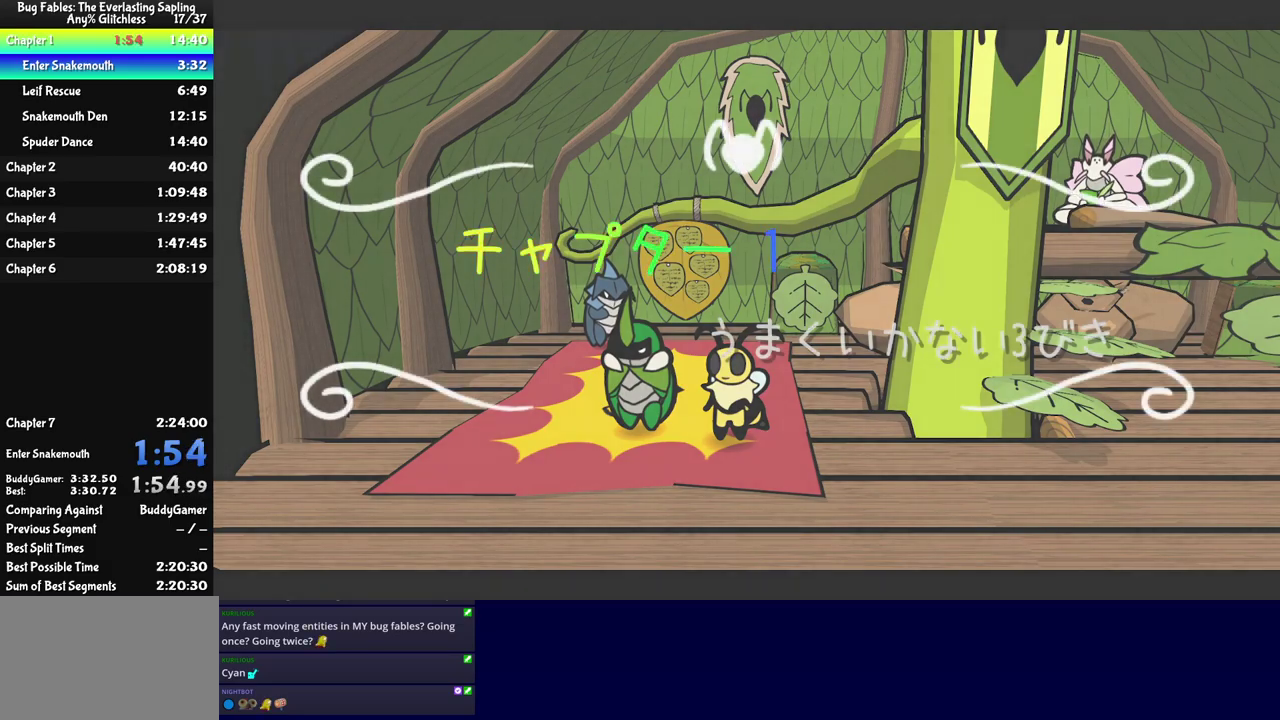
{"buttons": ["C_RIGHT"], "left_stick": "center", "events": []}
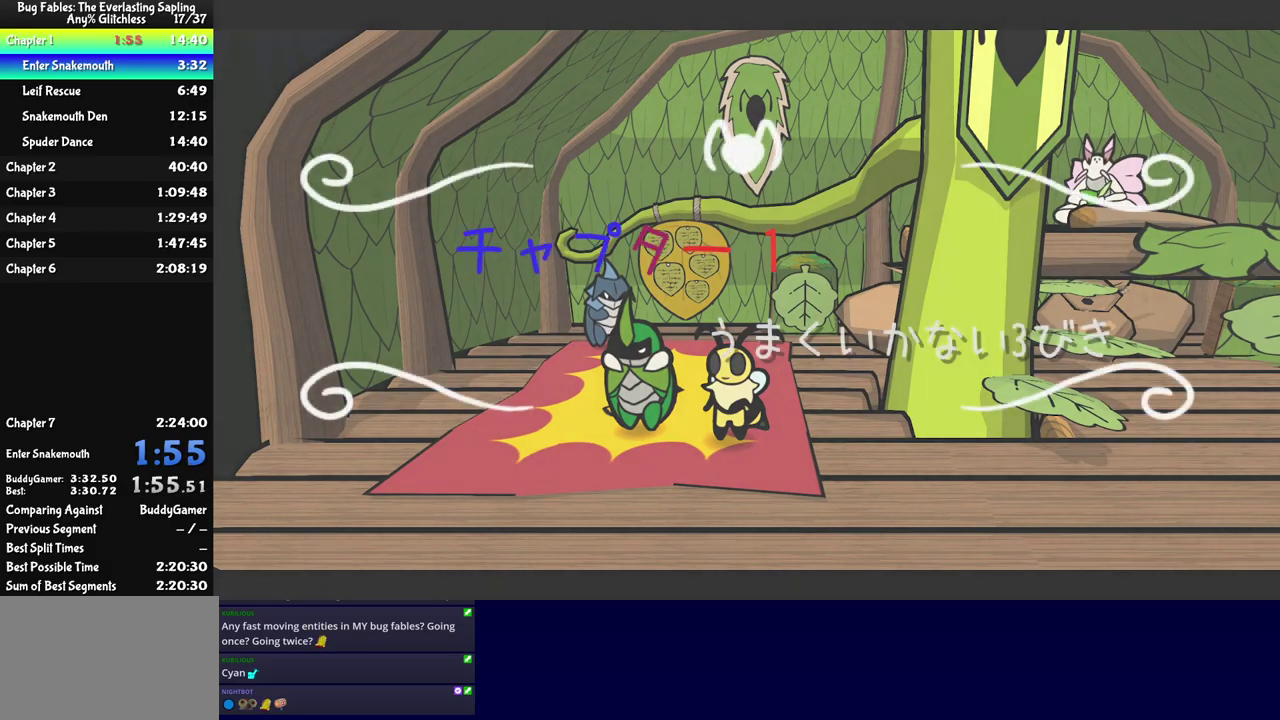
{"buttons": ["C_RIGHT"], "left_stick": "center", "events": []}
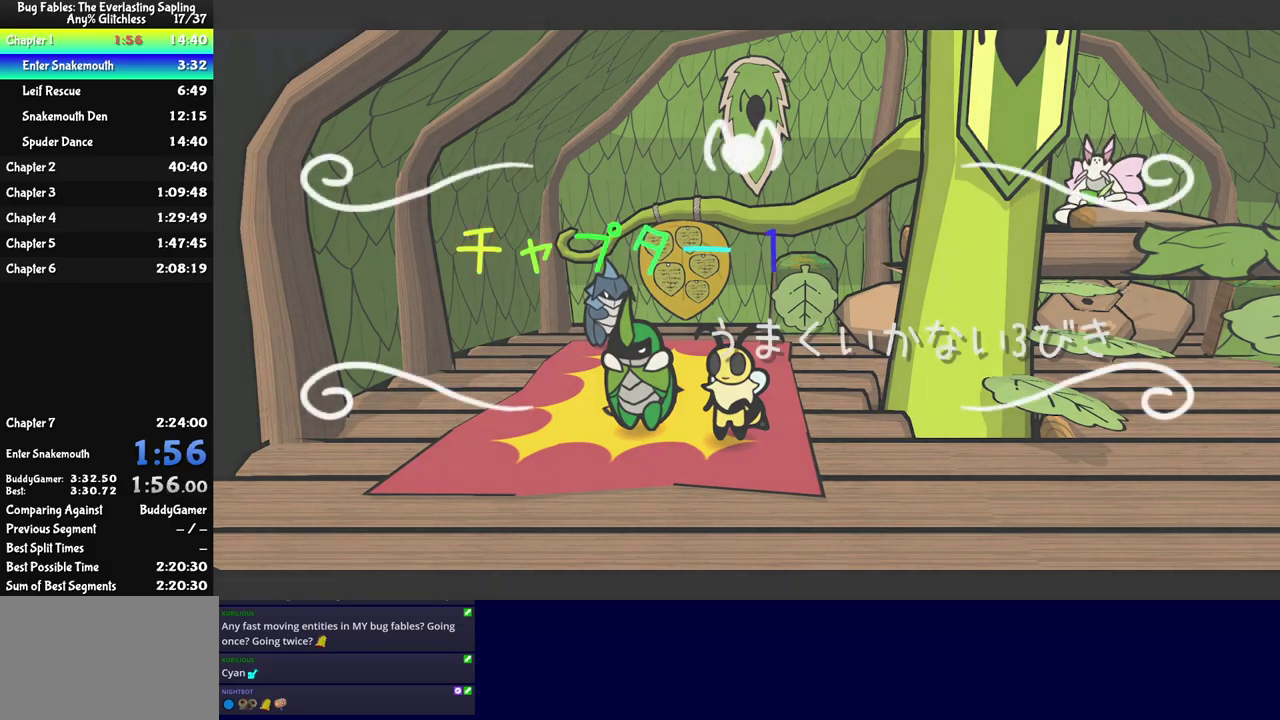
{"buttons": ["C_RIGHT"], "left_stick": "center", "events": []}